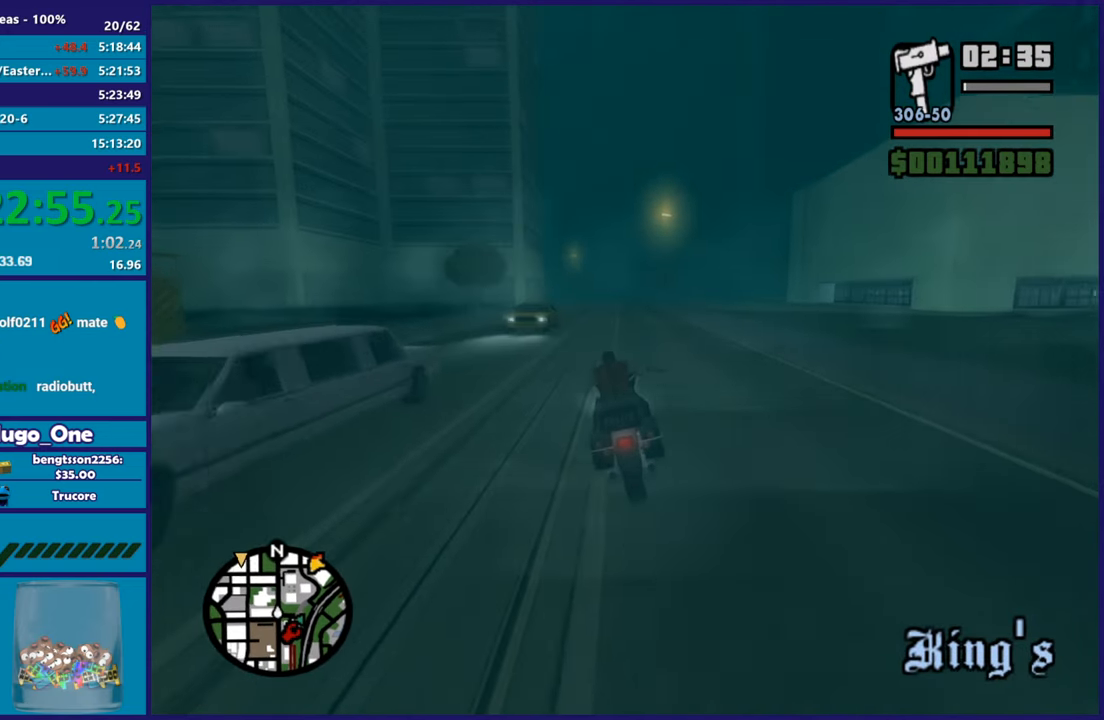
Gameplay with a controller (Xbox layout); each line is a JSON object with the inputs held at the frame after it. "button_events" lists button changes between this image and that frame as [ms after this image, input, new state], when the widget could be followed in between (sticks are given only as held states).
{"buttons": ["R2"], "left_stick": "center", "right_stick": "center", "button_events": []}
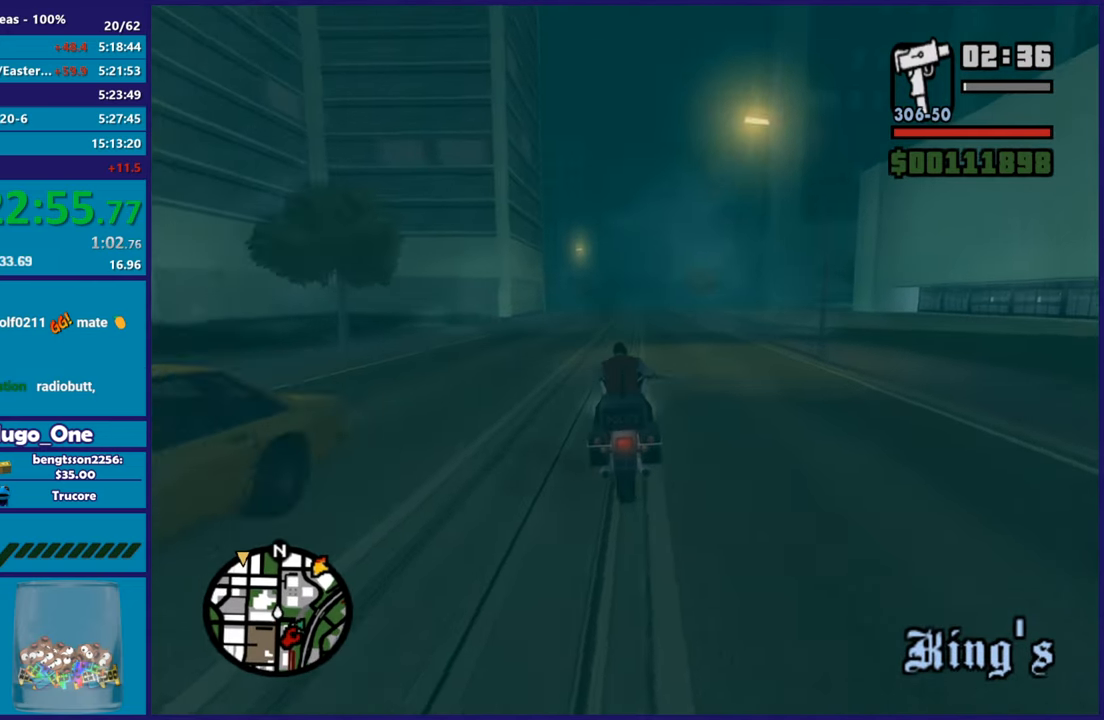
{"buttons": ["R2"], "left_stick": "center", "right_stick": "center", "button_events": []}
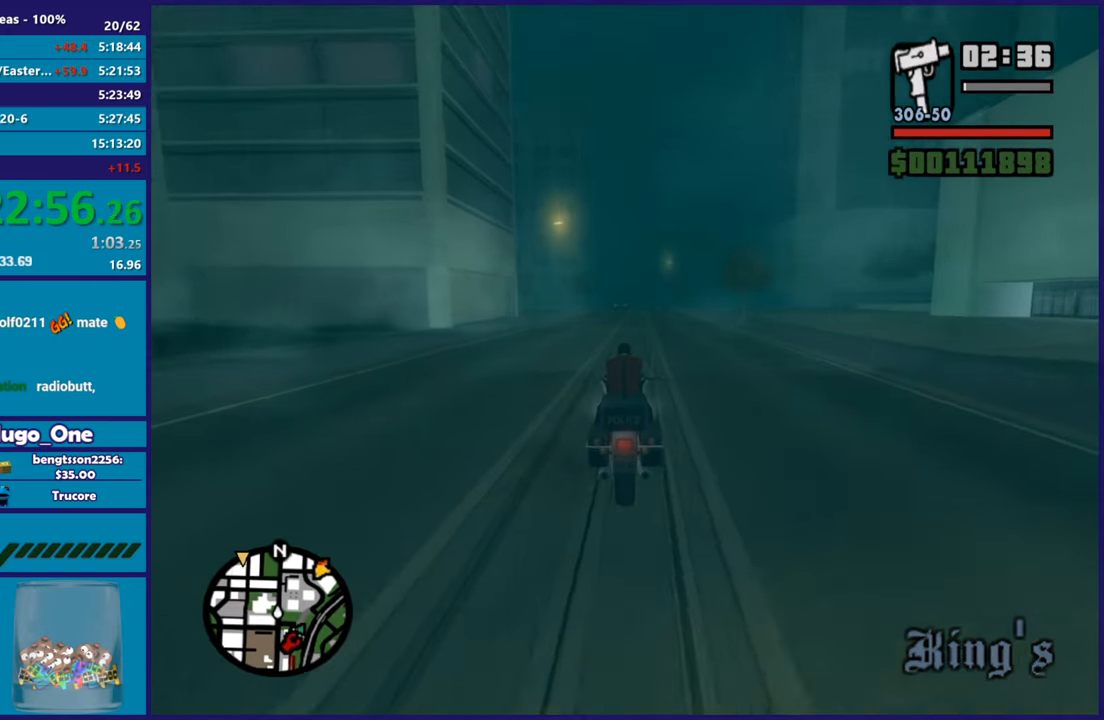
{"buttons": ["R2"], "left_stick": "right", "right_stick": "center", "button_events": []}
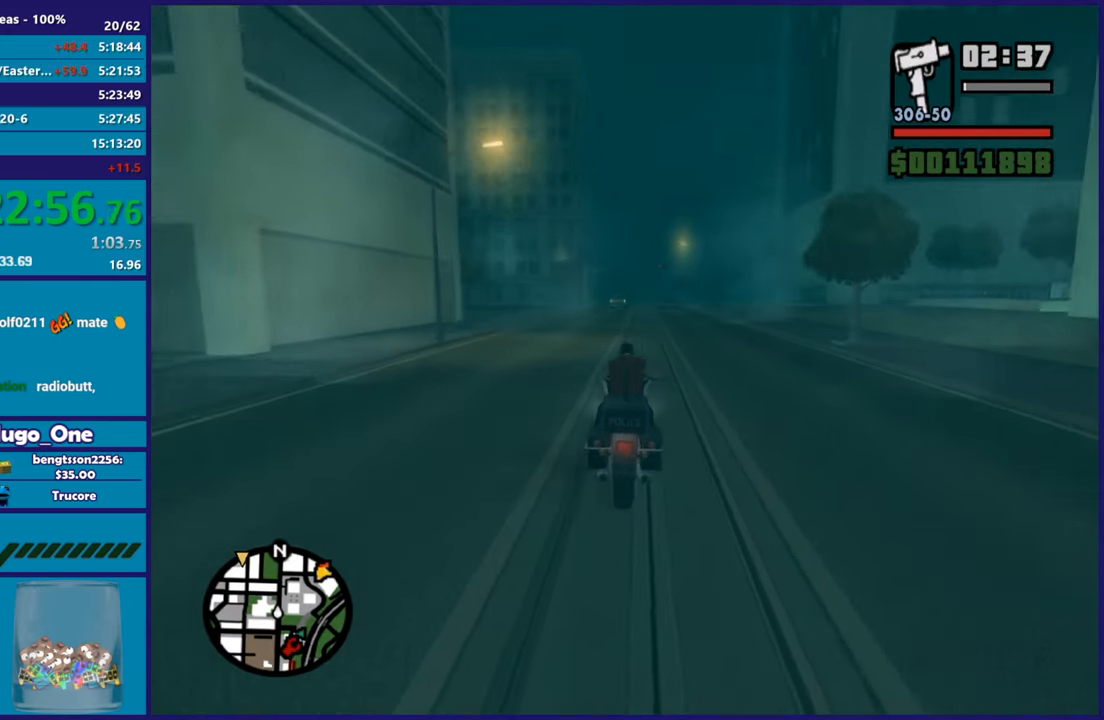
{"buttons": ["R2"], "left_stick": "up", "right_stick": "down", "button_events": []}
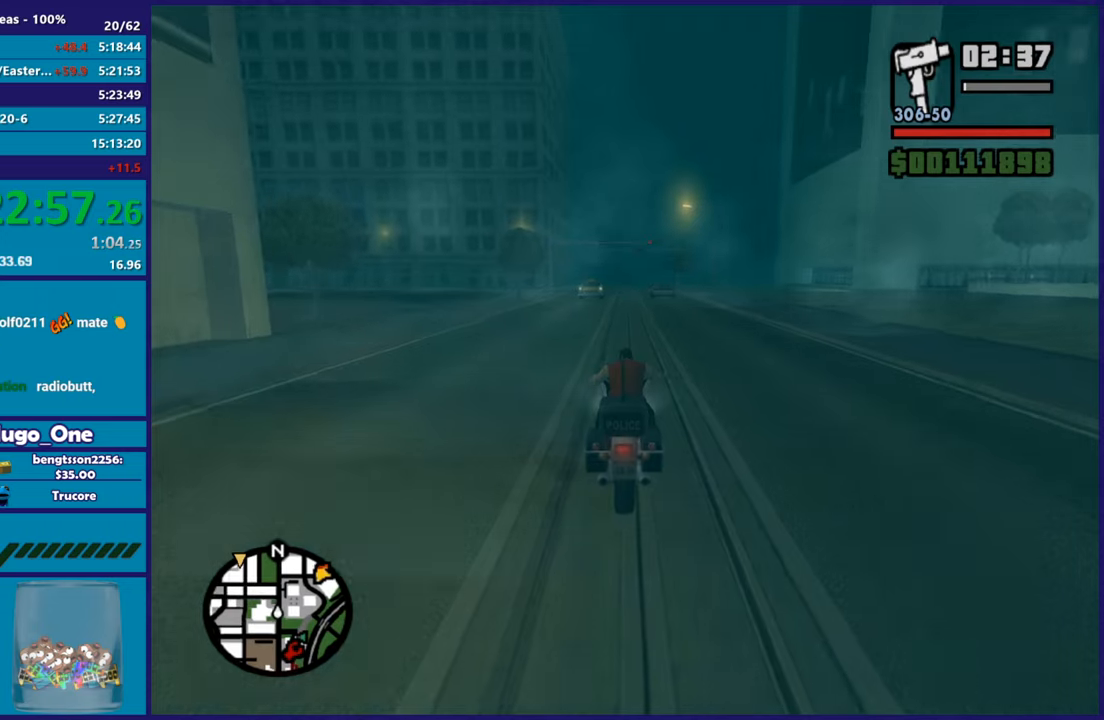
{"buttons": ["R2"], "left_stick": "up", "right_stick": "center", "button_events": []}
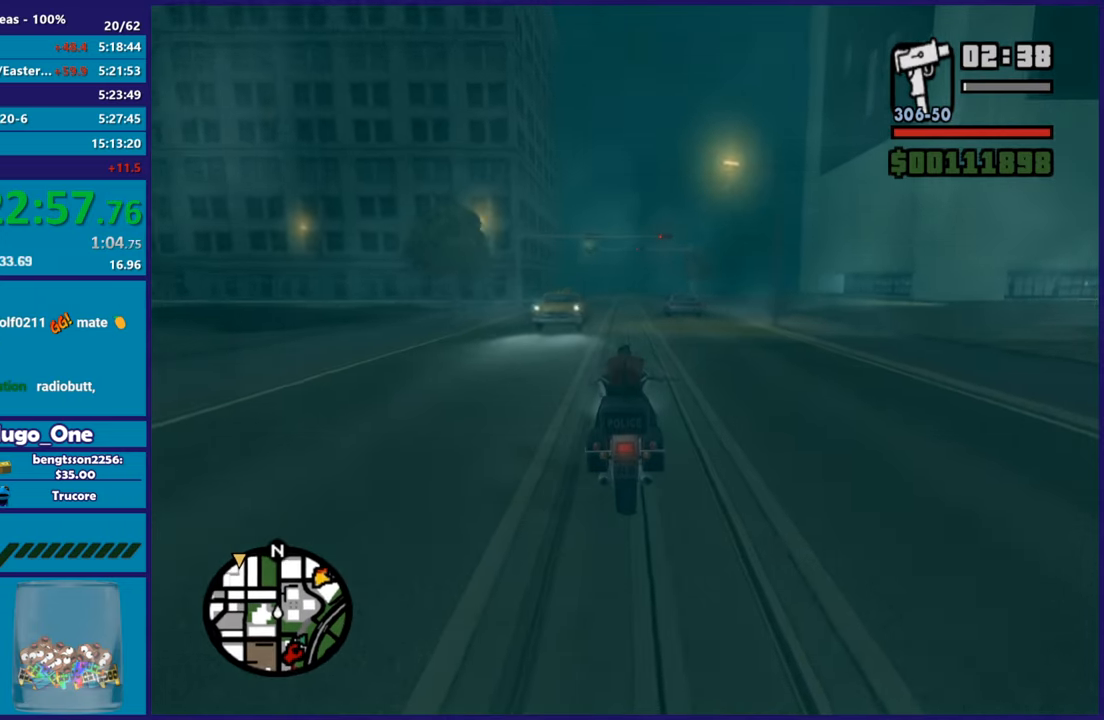
{"buttons": ["R2"], "left_stick": "up", "right_stick": "down-left"}
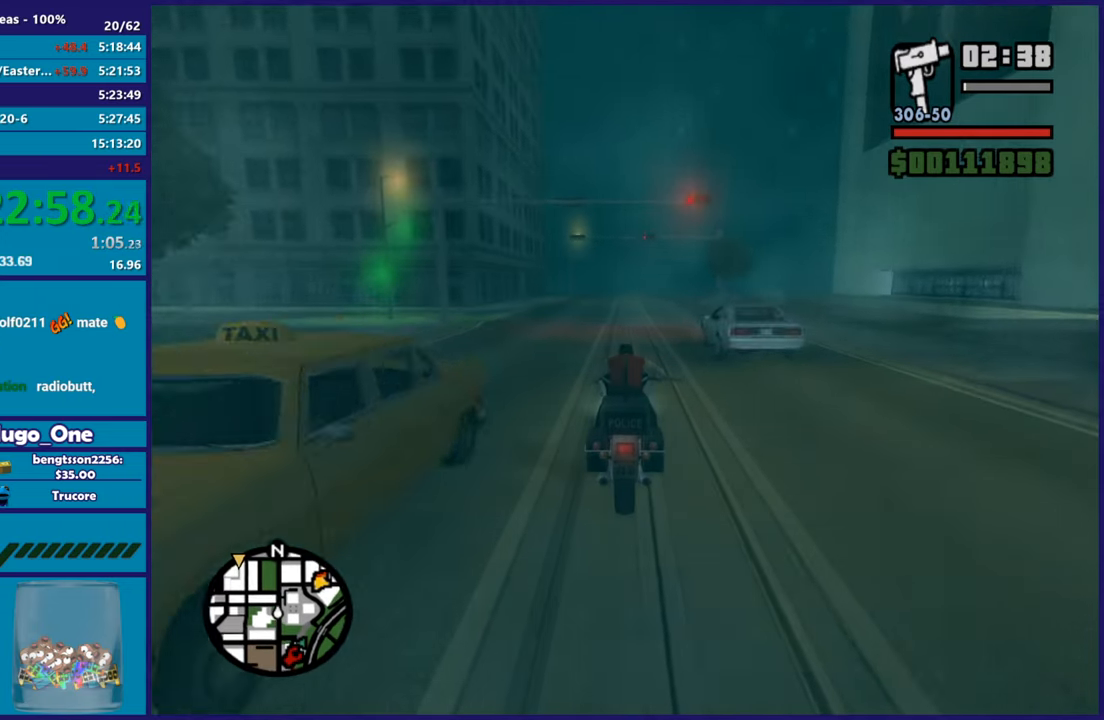
{"buttons": ["R2"], "left_stick": "up", "right_stick": "down"}
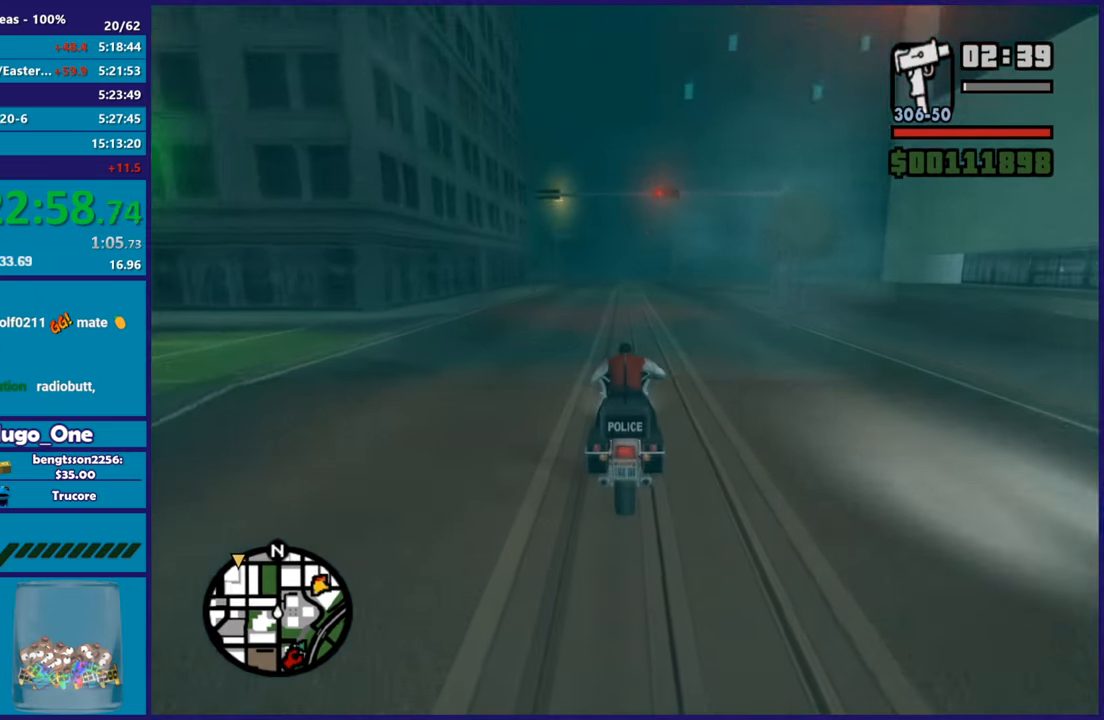
{"buttons": ["R2"], "left_stick": "up", "right_stick": "center", "button_events": []}
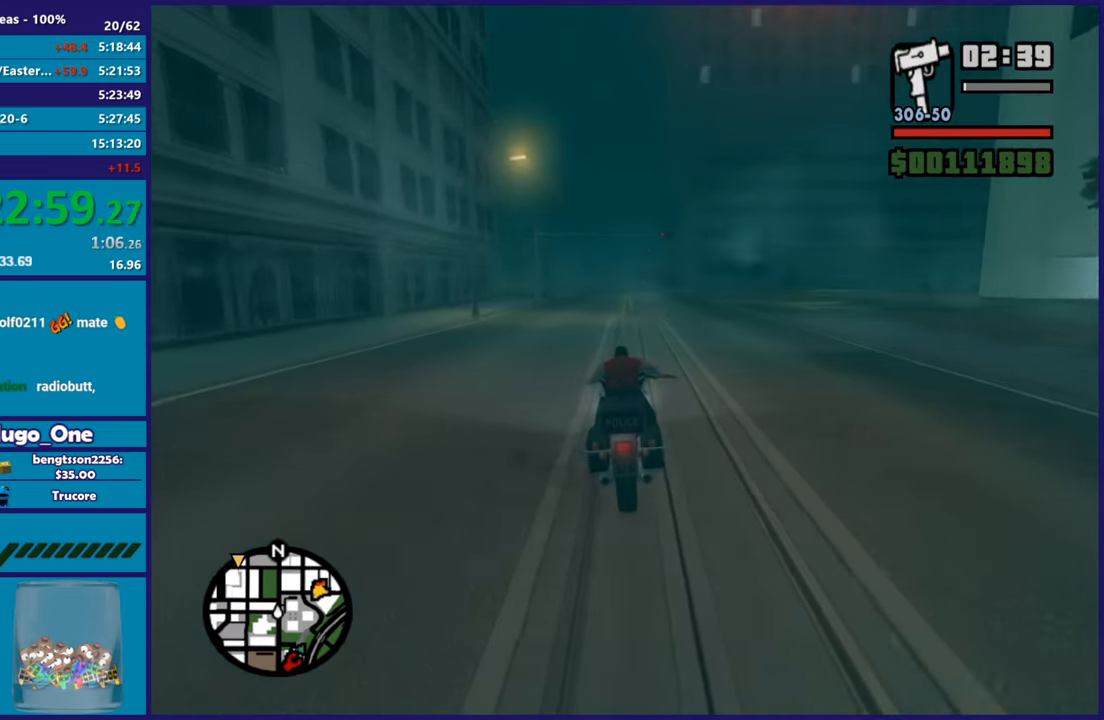
{"buttons": ["R2"], "left_stick": "up-right", "right_stick": "center", "button_events": []}
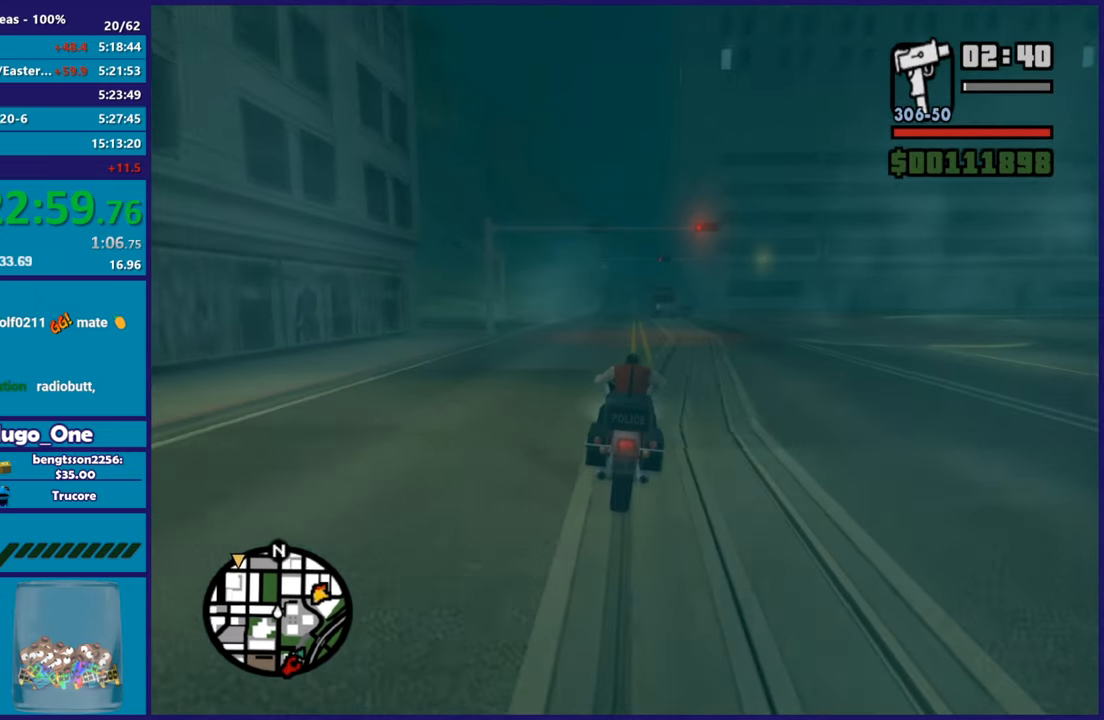
{"buttons": ["R2"], "left_stick": "up", "right_stick": "center", "button_events": []}
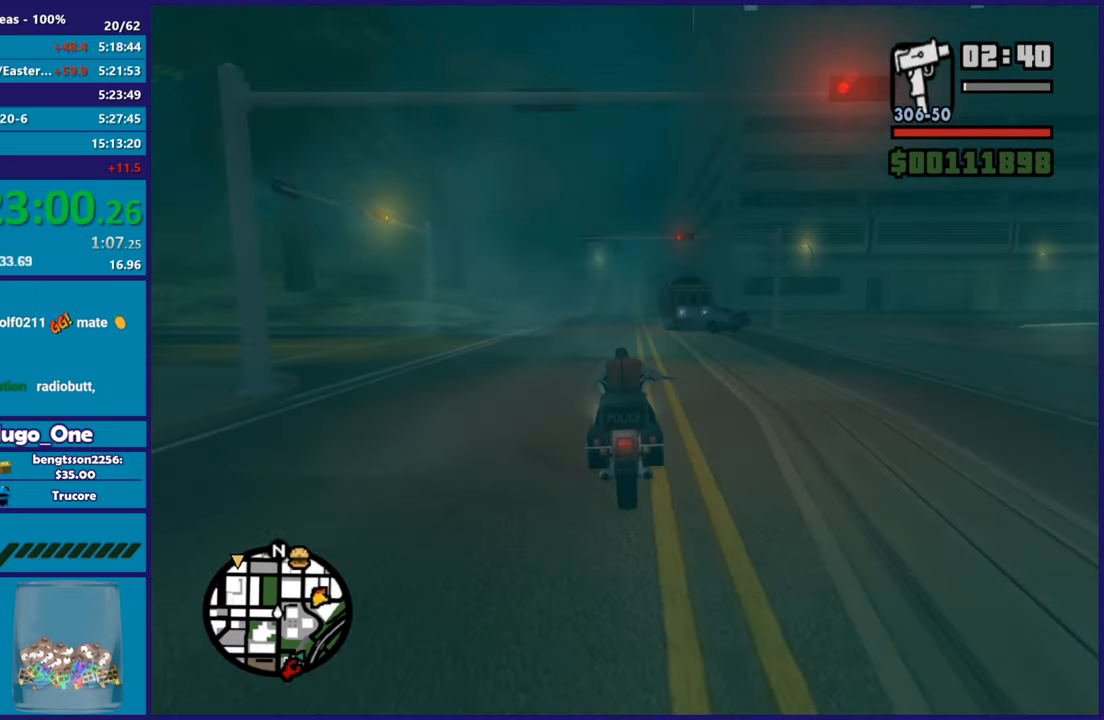
{"buttons": ["R2"], "left_stick": "up", "right_stick": "center", "button_events": []}
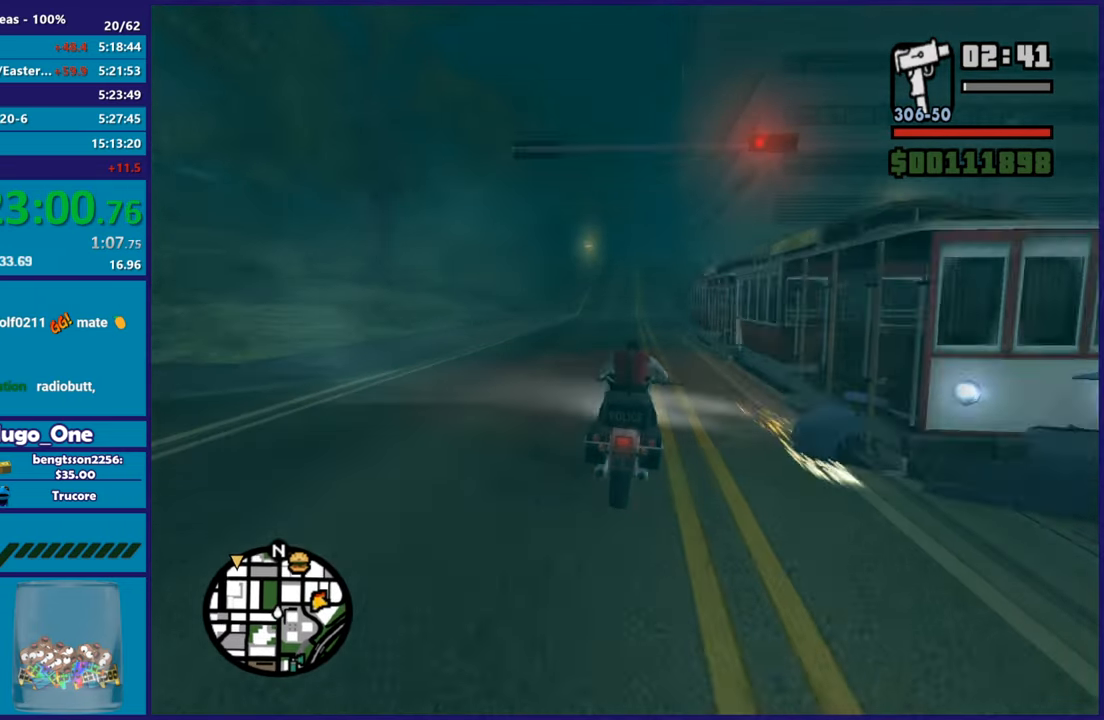
{"buttons": ["R2"], "left_stick": "right", "right_stick": "down", "button_events": []}
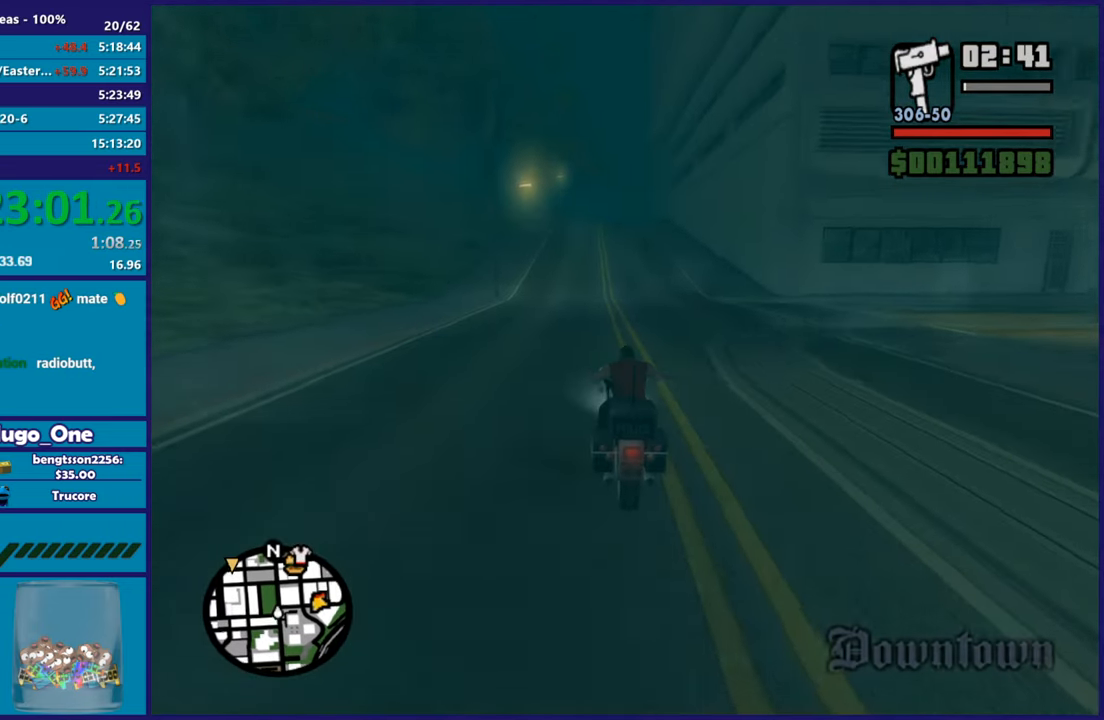
{"buttons": ["R2"], "left_stick": "up-left", "right_stick": "center", "button_events": []}
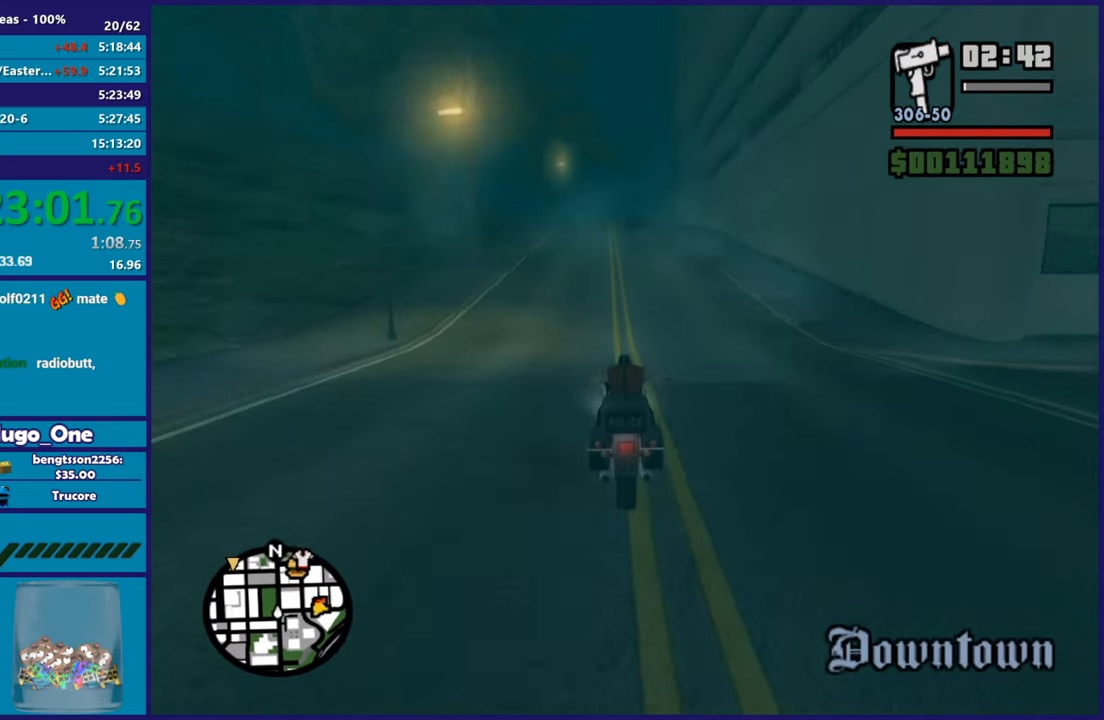
{"buttons": ["R2"], "left_stick": "up", "right_stick": "down", "button_events": []}
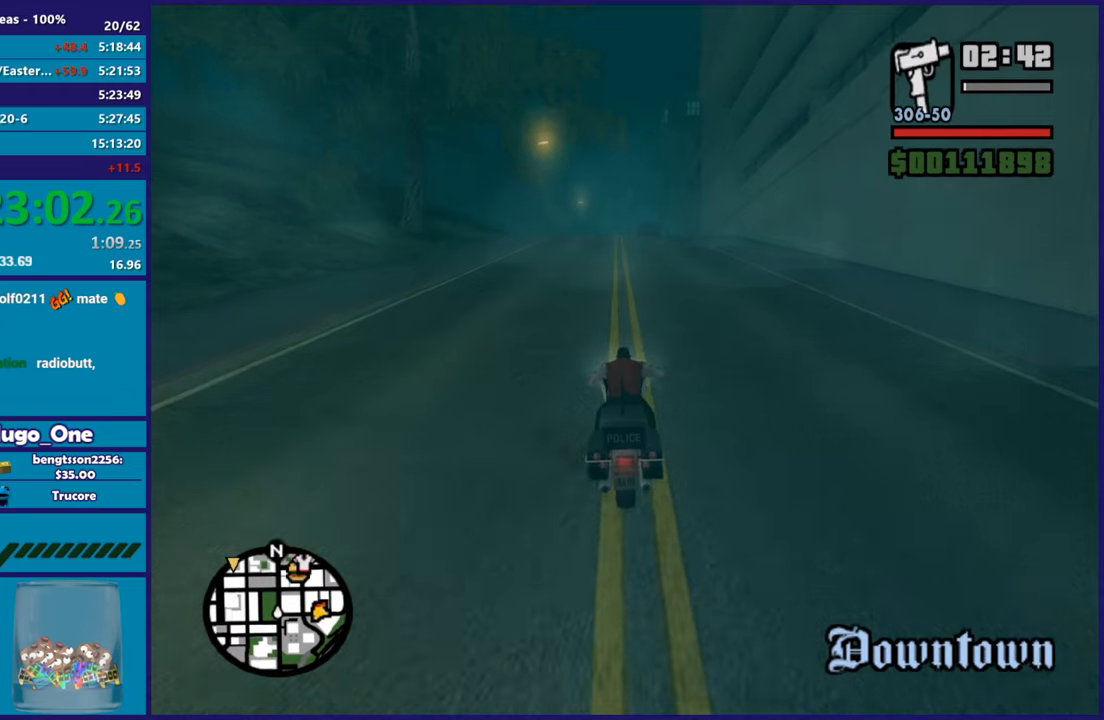
{"buttons": ["R2"], "left_stick": "center", "right_stick": "down", "button_events": []}
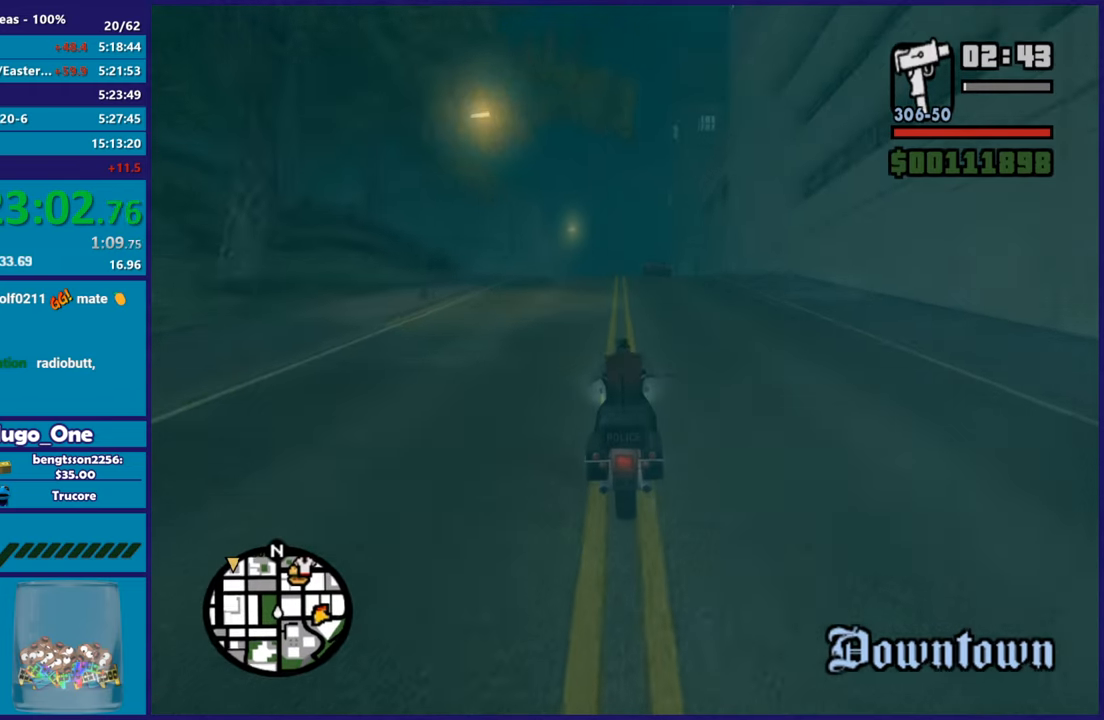
{"buttons": ["R2"], "left_stick": "up", "right_stick": "down", "button_events": []}
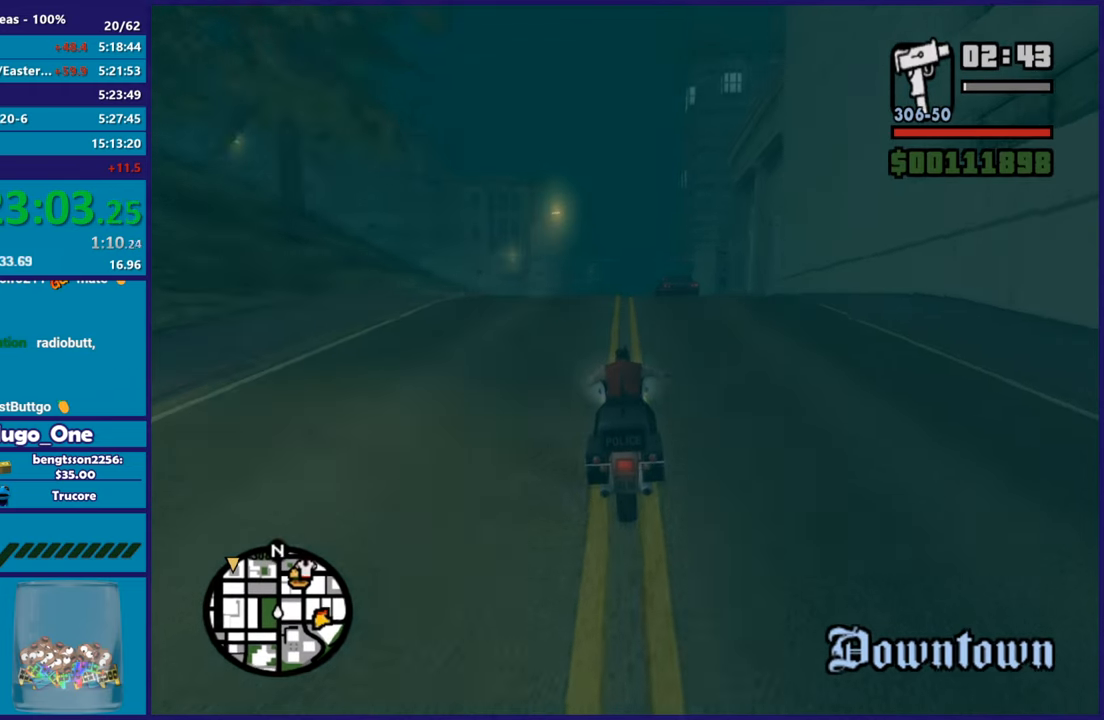
{"buttons": ["R2"], "left_stick": "center", "right_stick": "center", "button_events": []}
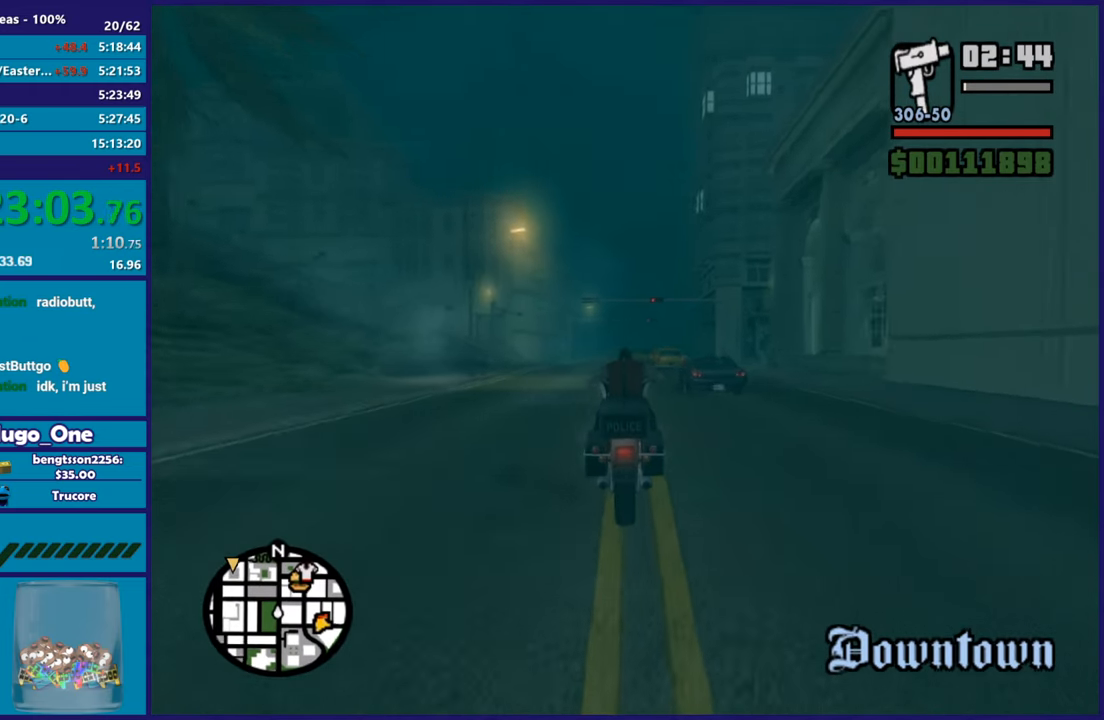
{"buttons": ["R2"], "left_stick": "up-left", "right_stick": "down", "button_events": []}
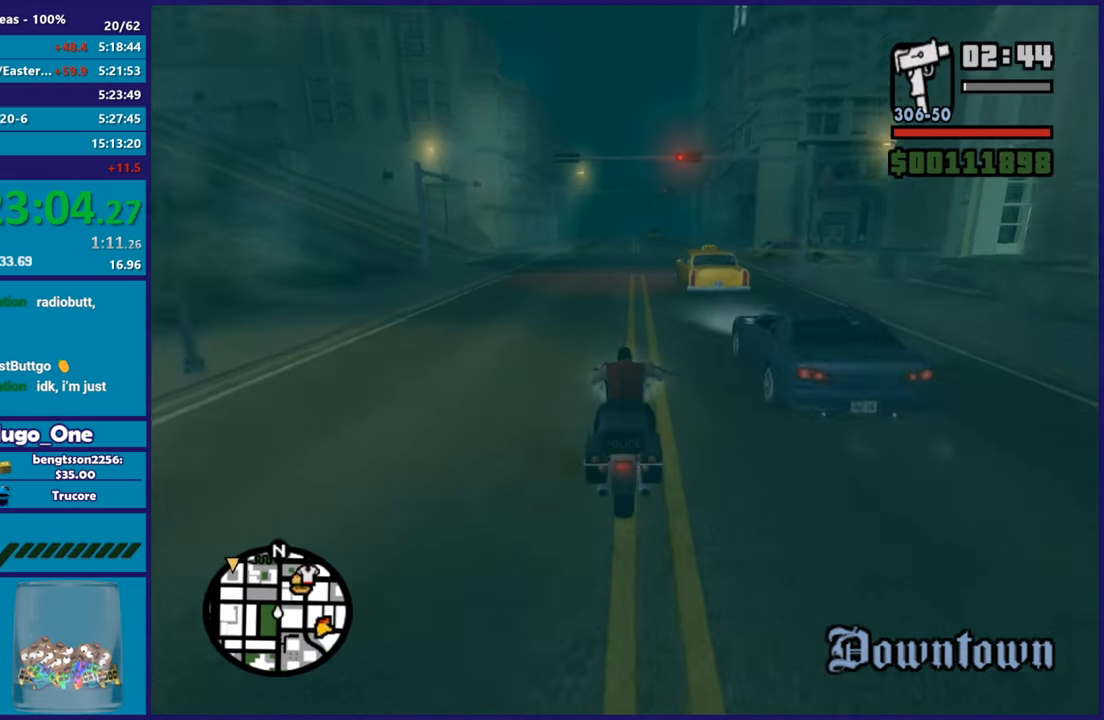
{"buttons": ["R2"], "left_stick": "up", "right_stick": "down-left", "button_events": []}
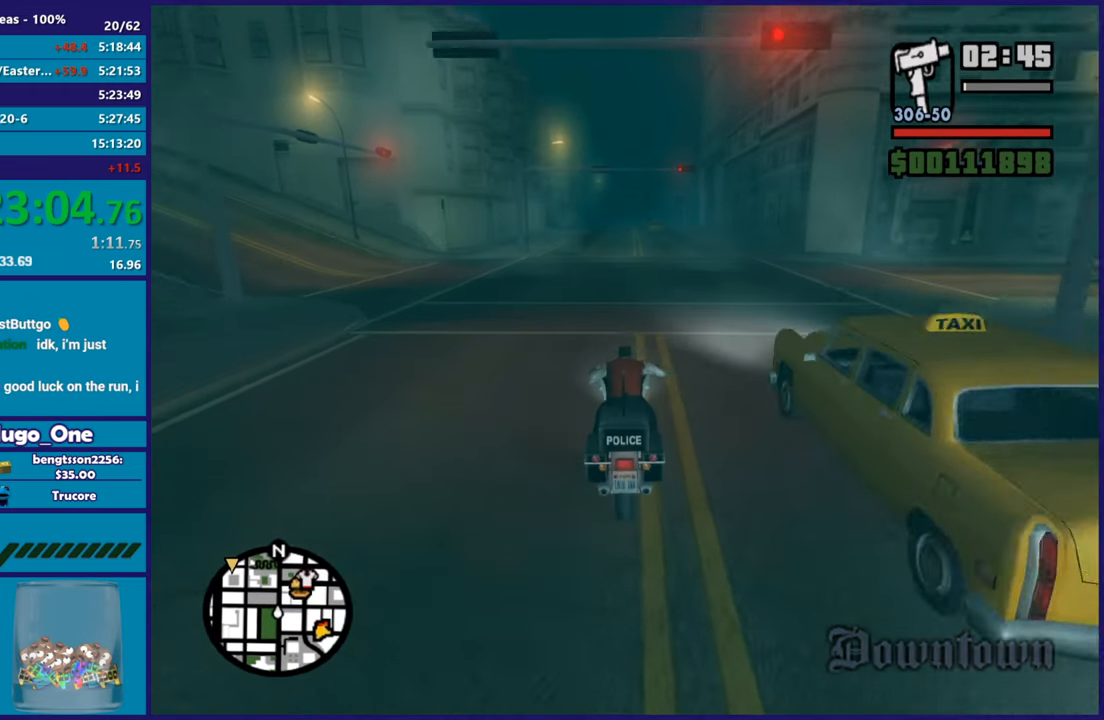
{"buttons": ["R2"], "left_stick": "up", "right_stick": "down-left", "button_events": []}